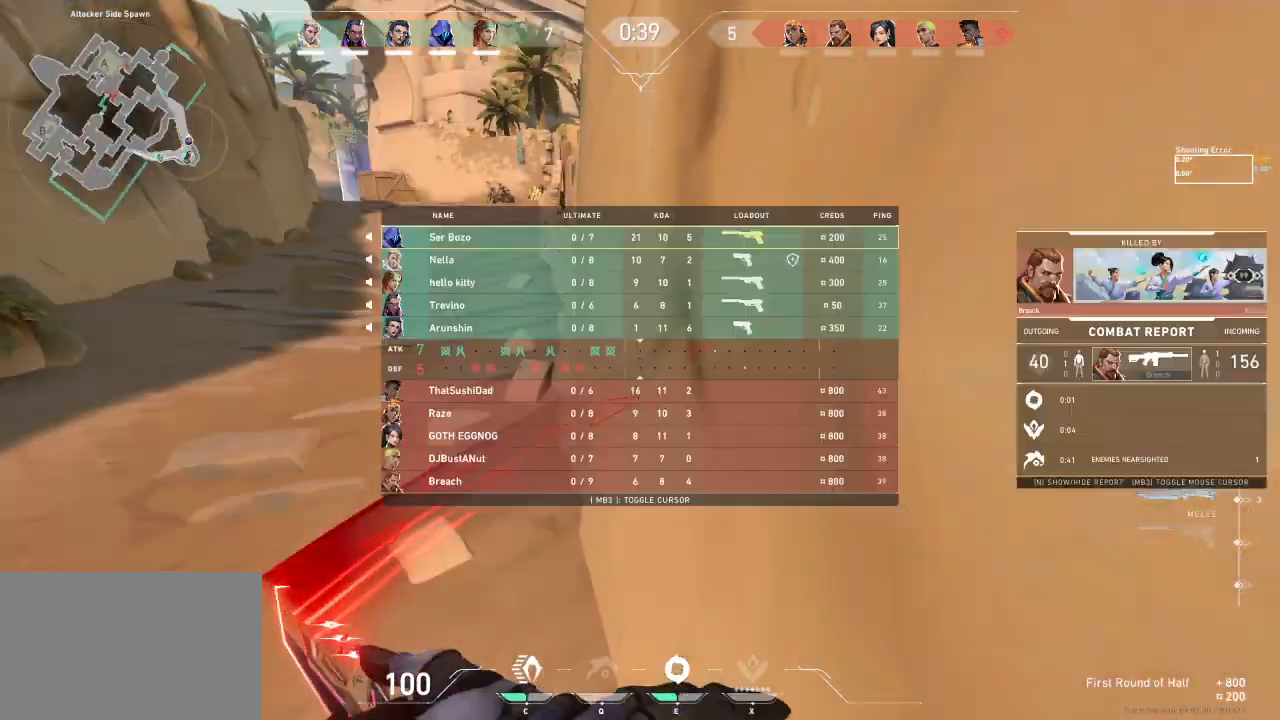
Gameplay with keyboard; each line is a JSON object with the keys held at the frame after it. "events" lists presses ("down") and releases ("up") of "a", "ctrl", "d", "e", "f", "q", "r", "s", "shift", "space", "tab" and "w" between this image and that frame as [ms after this image, input, new state], when the widget could be followed in between. No other keys are recorded. Mouse input is not recorded.
{"keys": ["tab", "w"], "events": []}
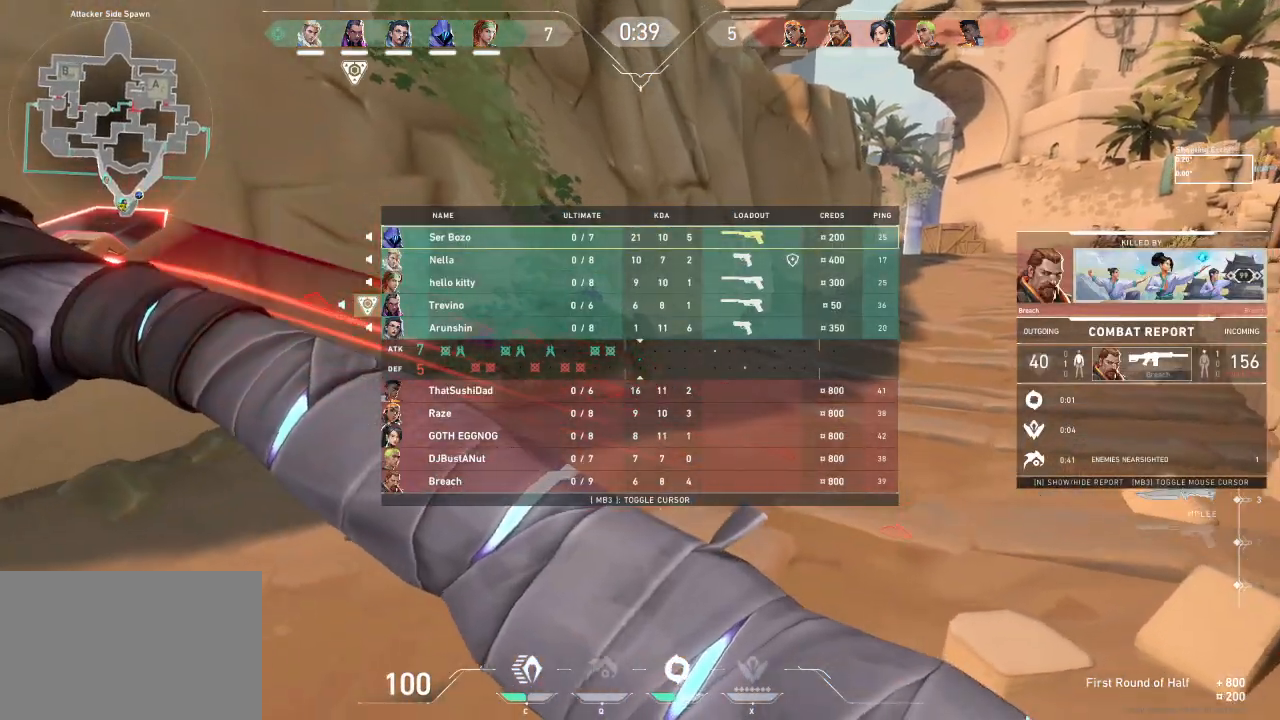
{"keys": ["w"], "events": [[50, "tab", "up"], [267, "shift", "down"], [333, "shift", "up"]]}
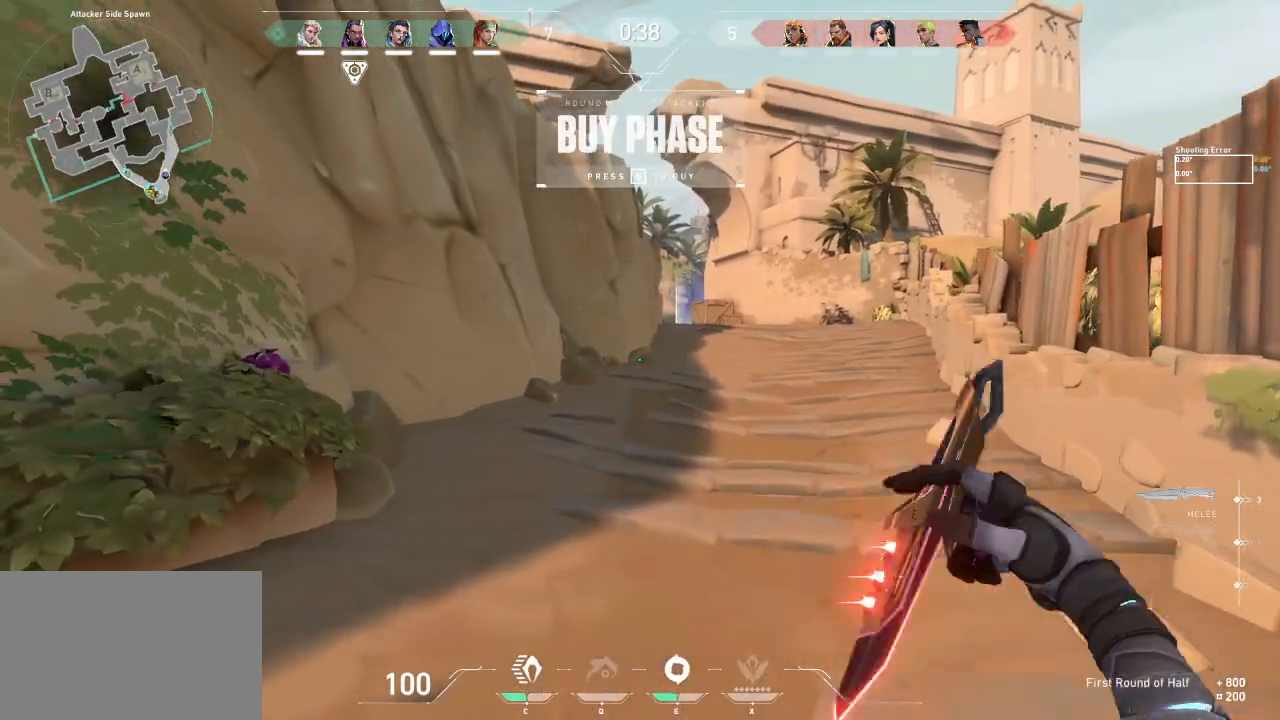
{"keys": ["w"], "events": []}
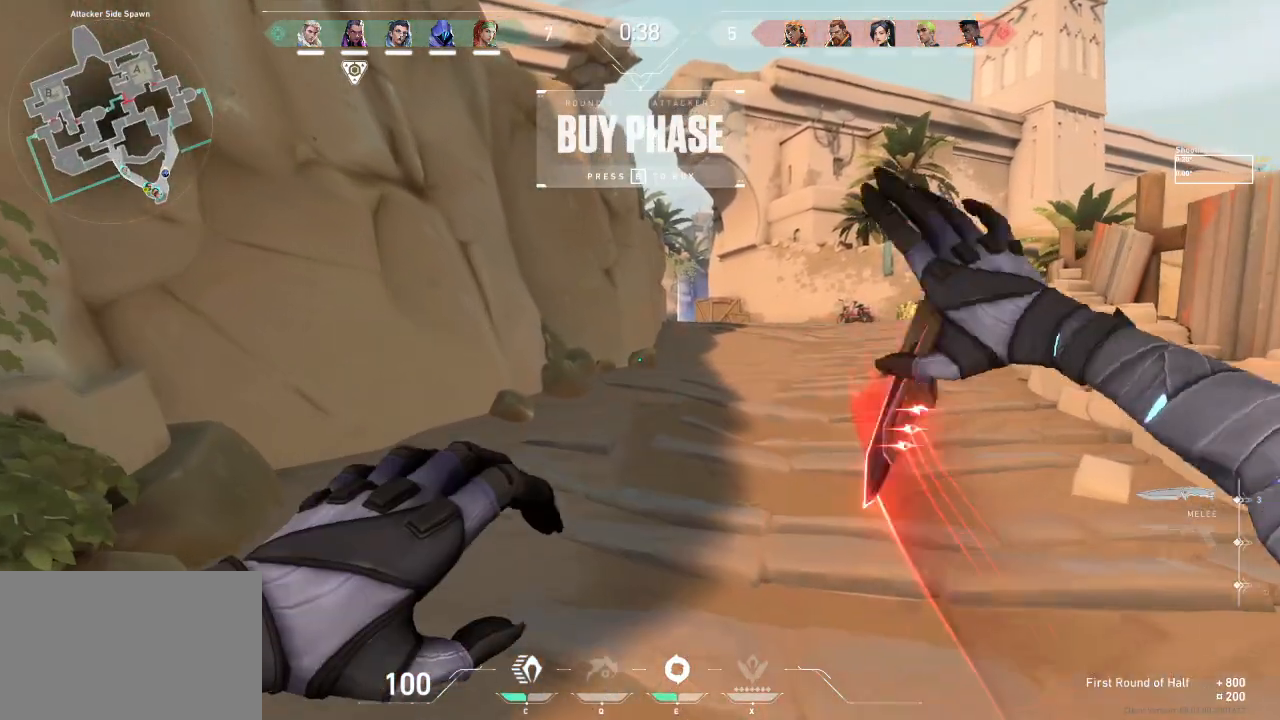
{"keys": ["w"], "events": []}
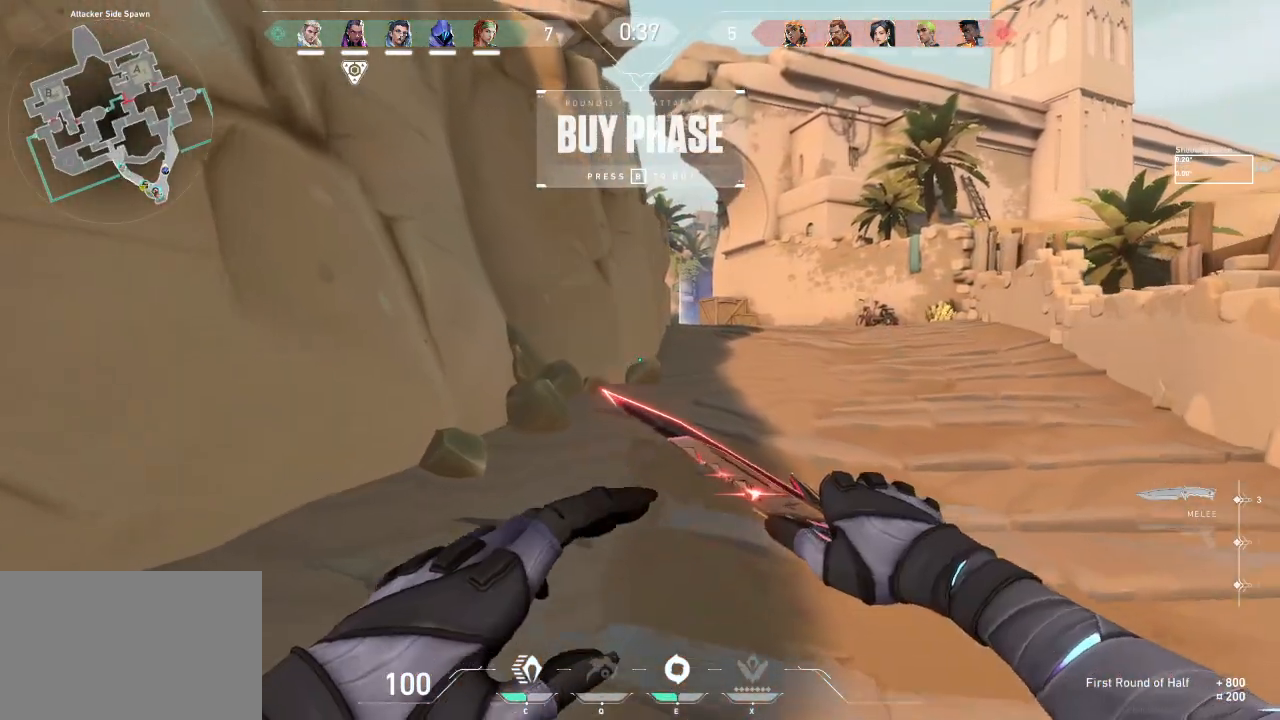
{"keys": ["tab", "w"], "events": [[50, "tab", "down"]]}
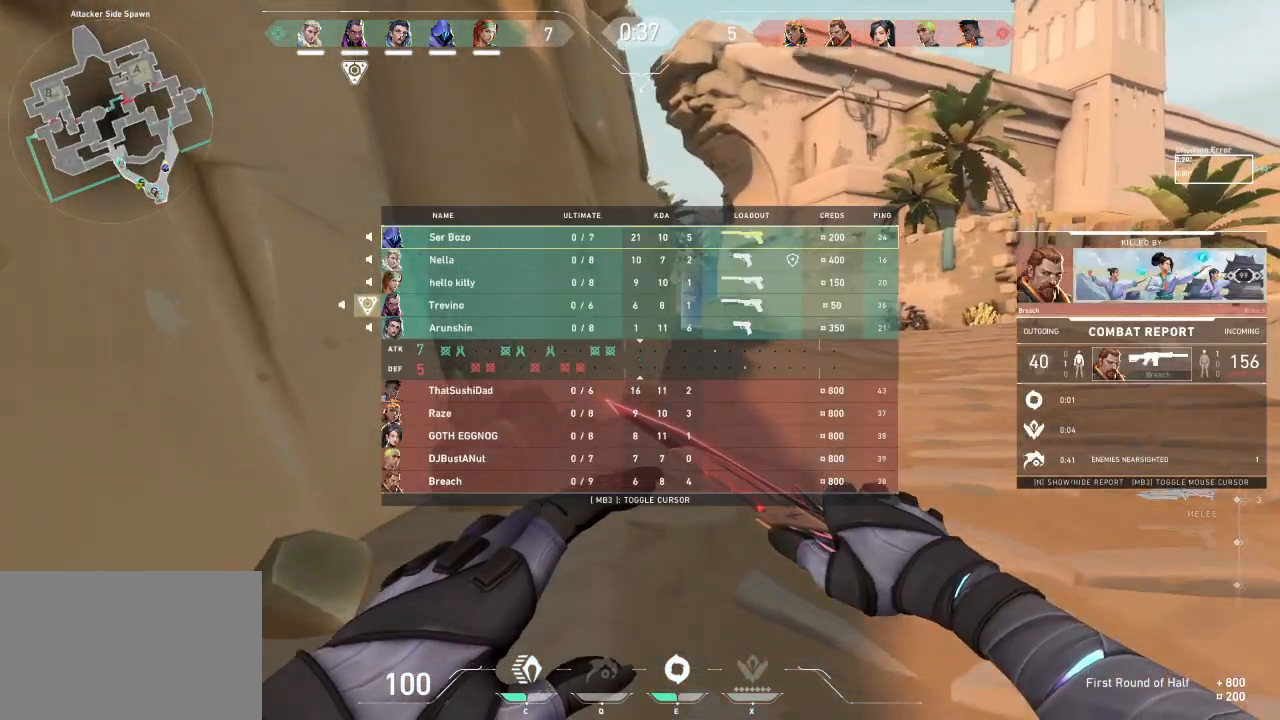
{"keys": ["tab", "w"], "events": []}
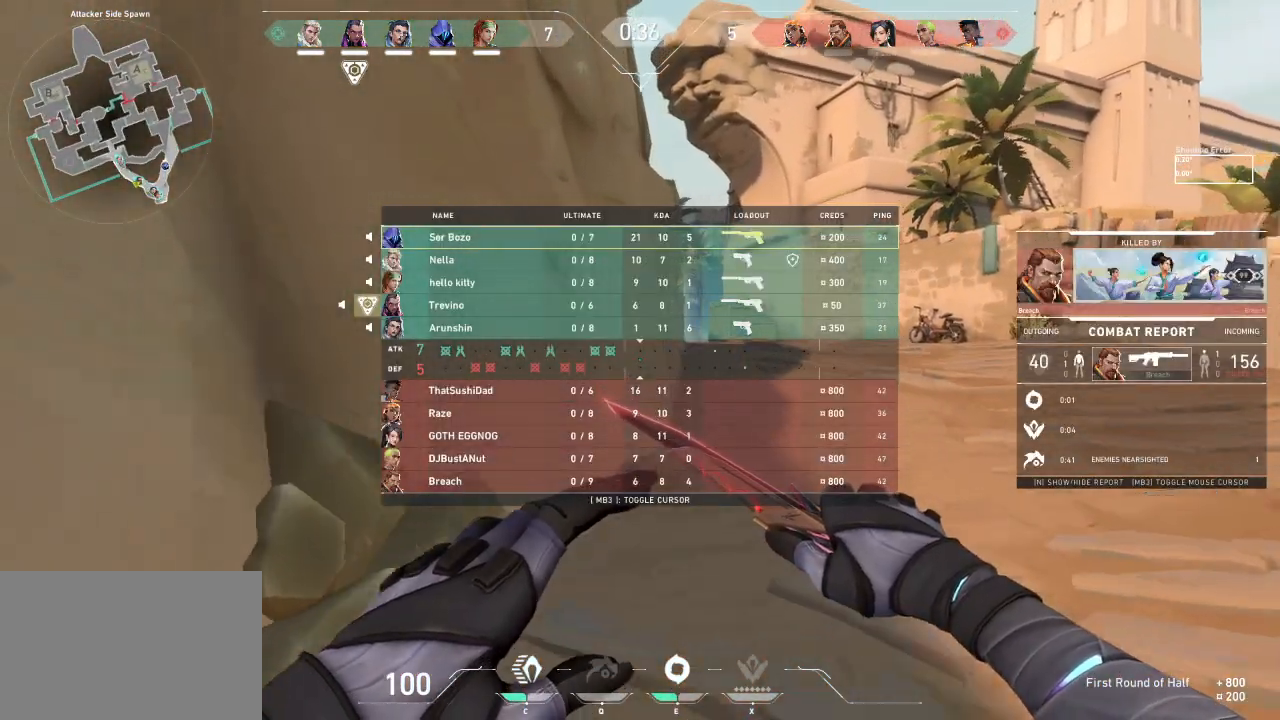
{"keys": ["tab", "w"], "events": []}
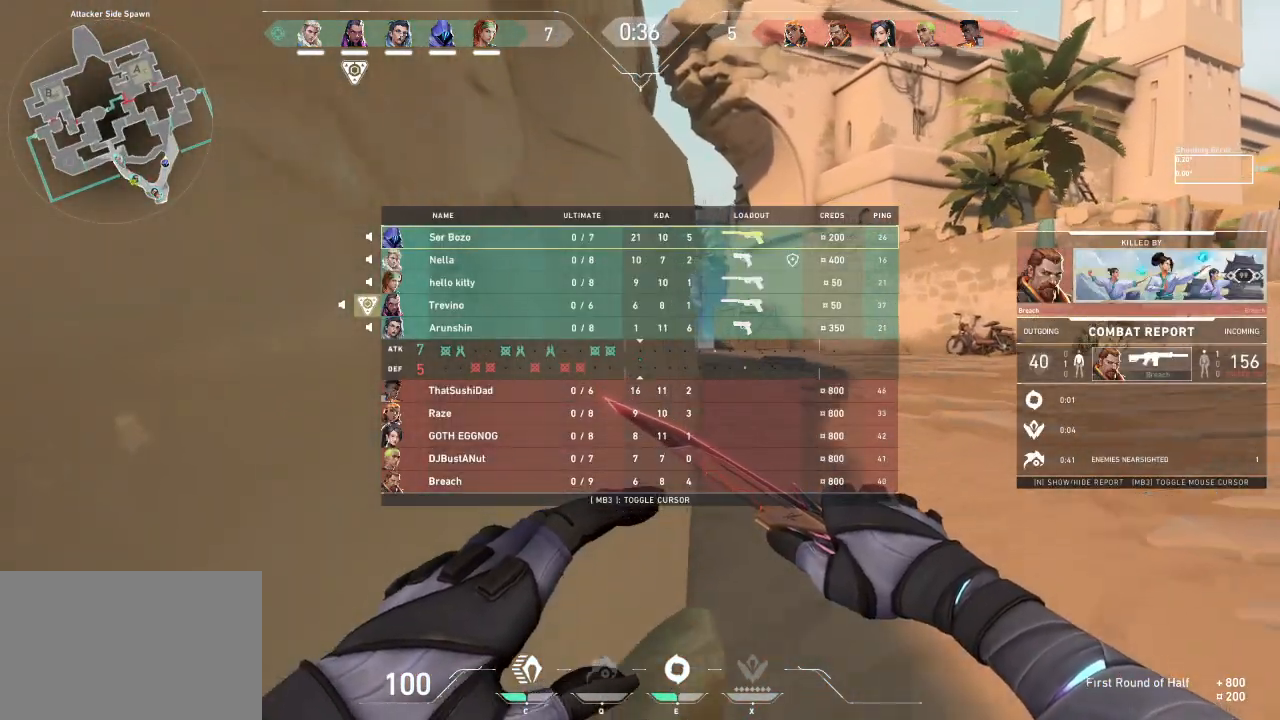
{"keys": ["d", "w"], "events": [[267, "tab", "up"], [283, "d", "down"]]}
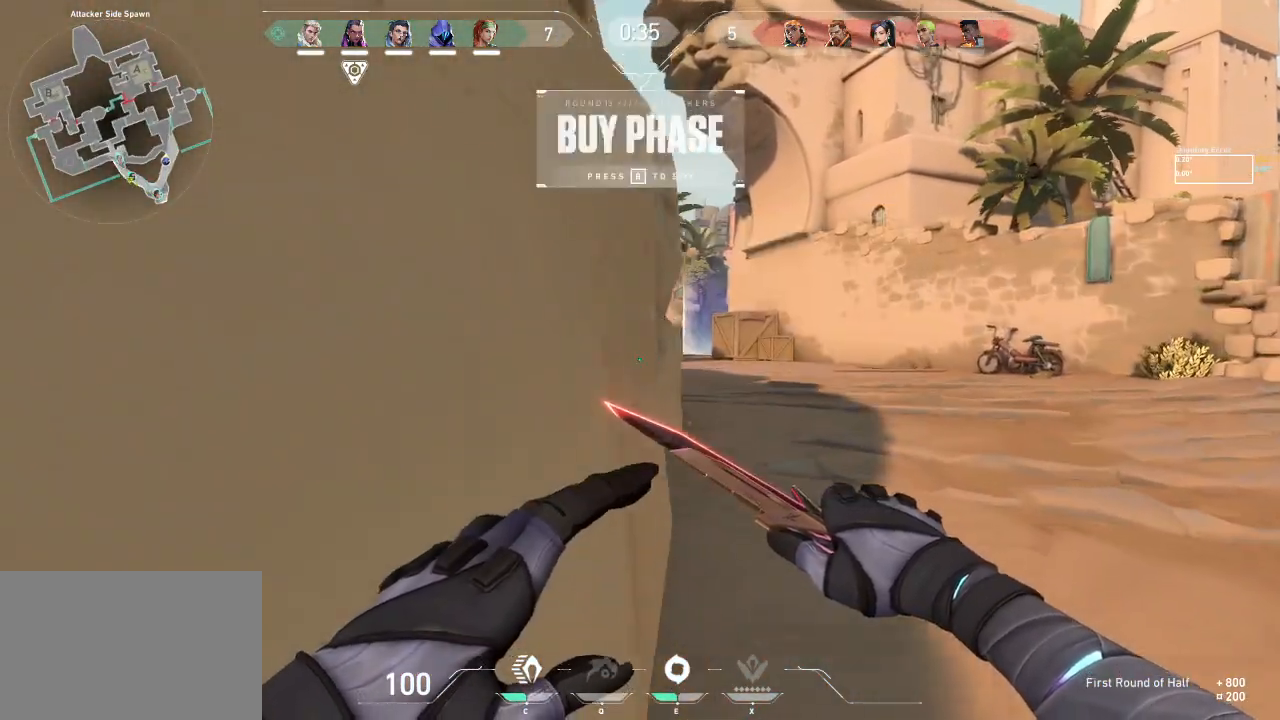
{"keys": ["w"], "events": [[183, "d", "up"]]}
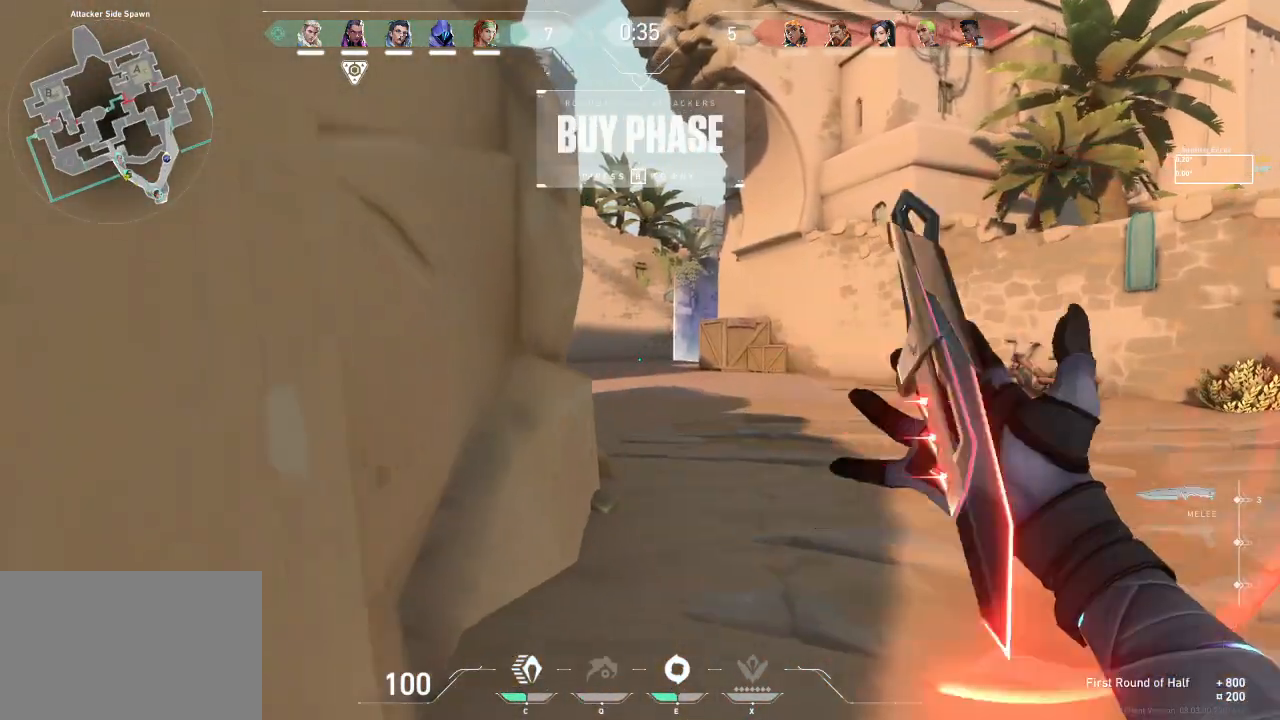
{"keys": ["shift", "w"], "events": [[33, "shift", "down"]]}
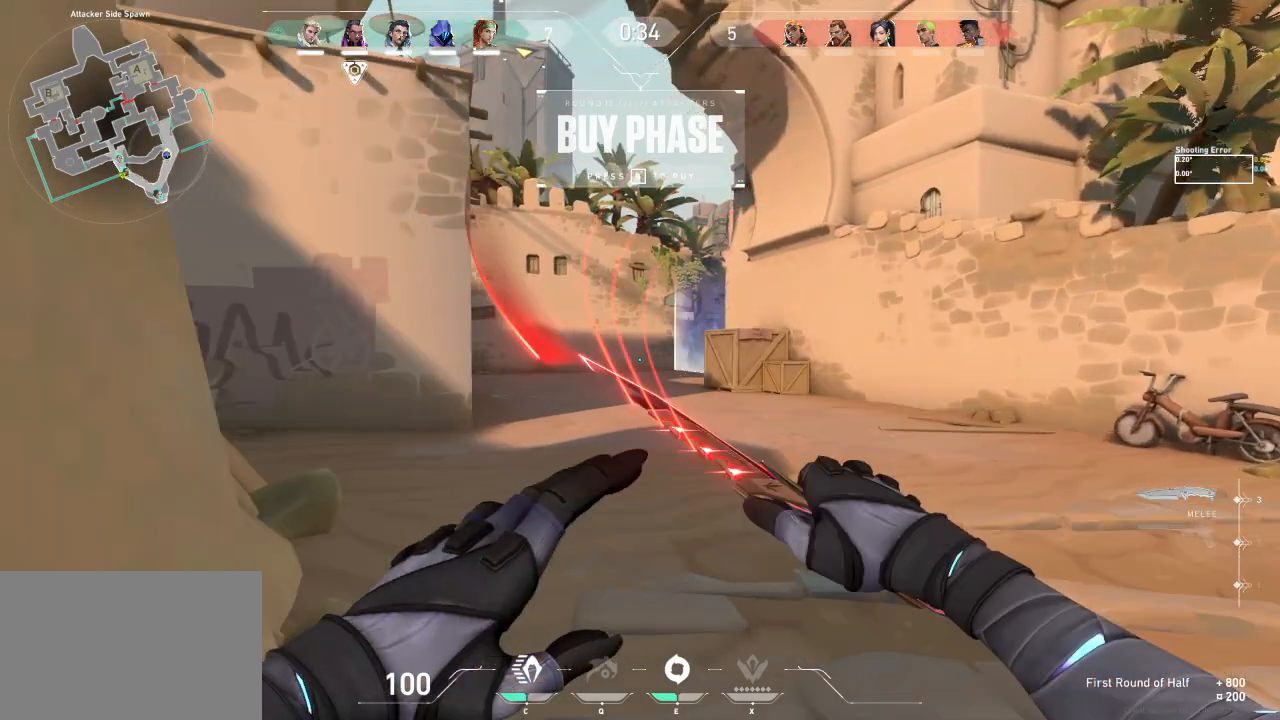
{"keys": ["shift", "w"], "events": []}
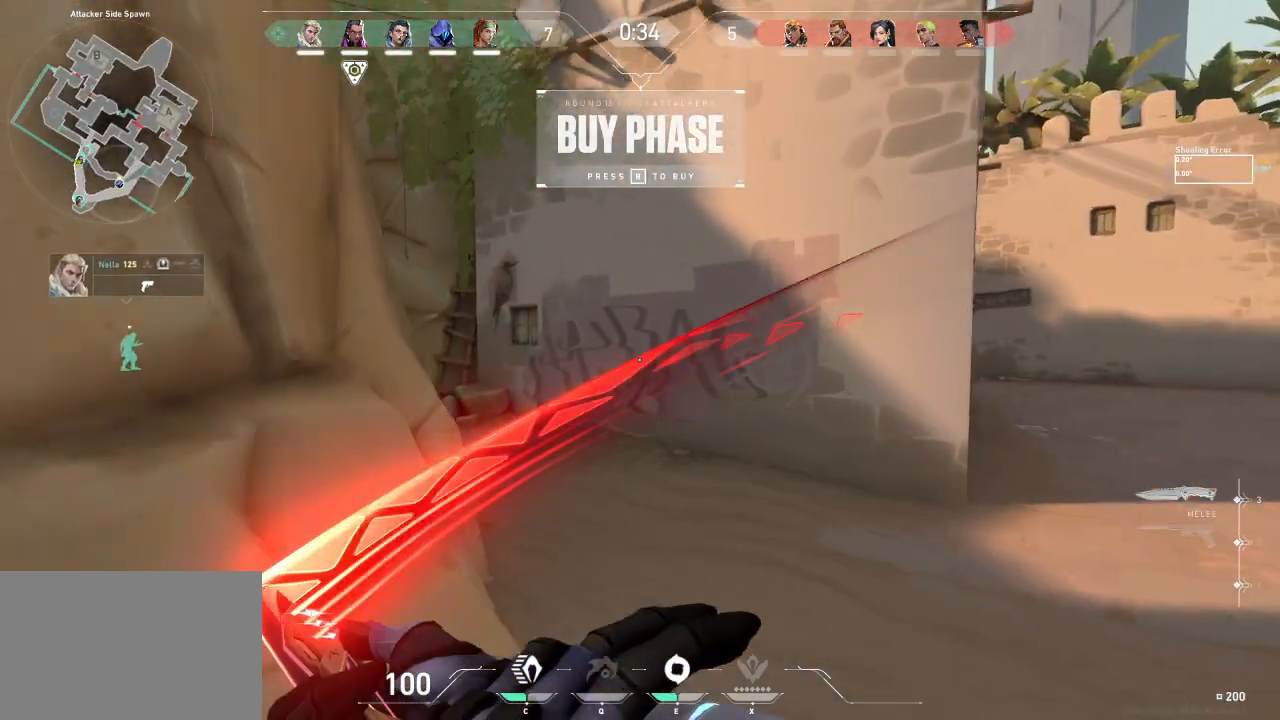
{"keys": ["d", "shift", "w"], "events": [[200, "d", "down"]]}
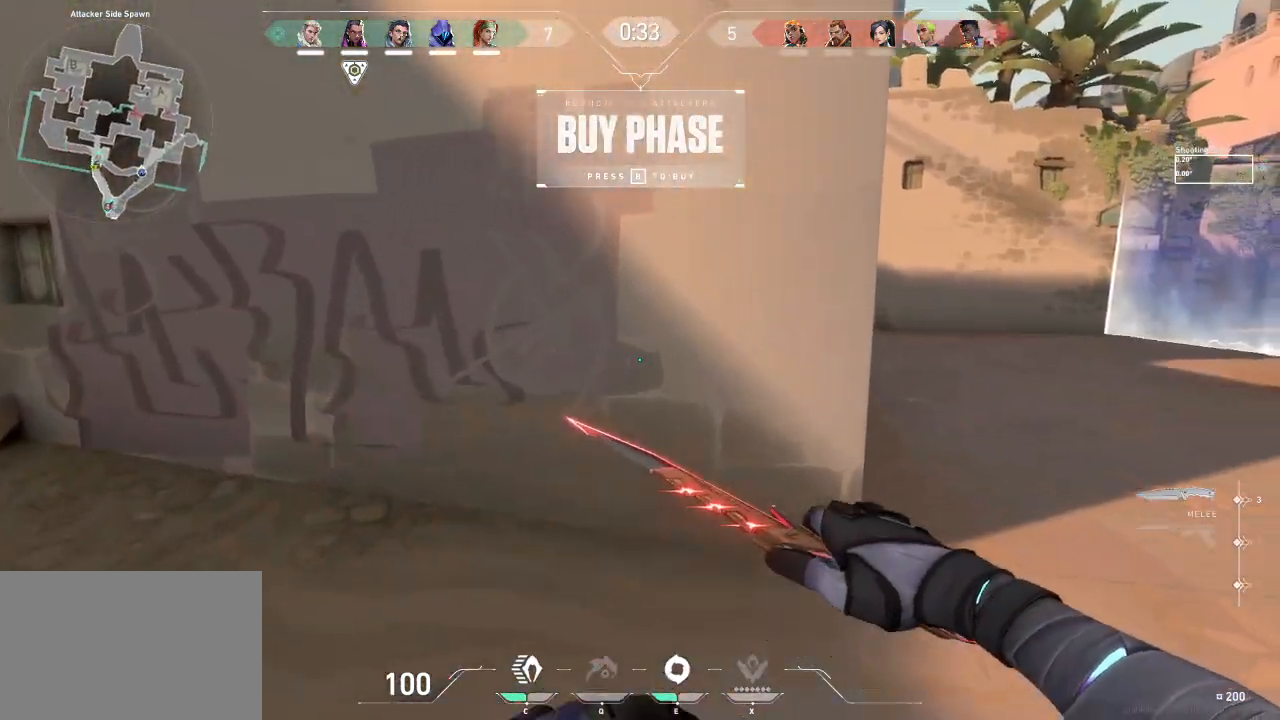
{"keys": ["d", "w"], "events": [[383, "shift", "up"]]}
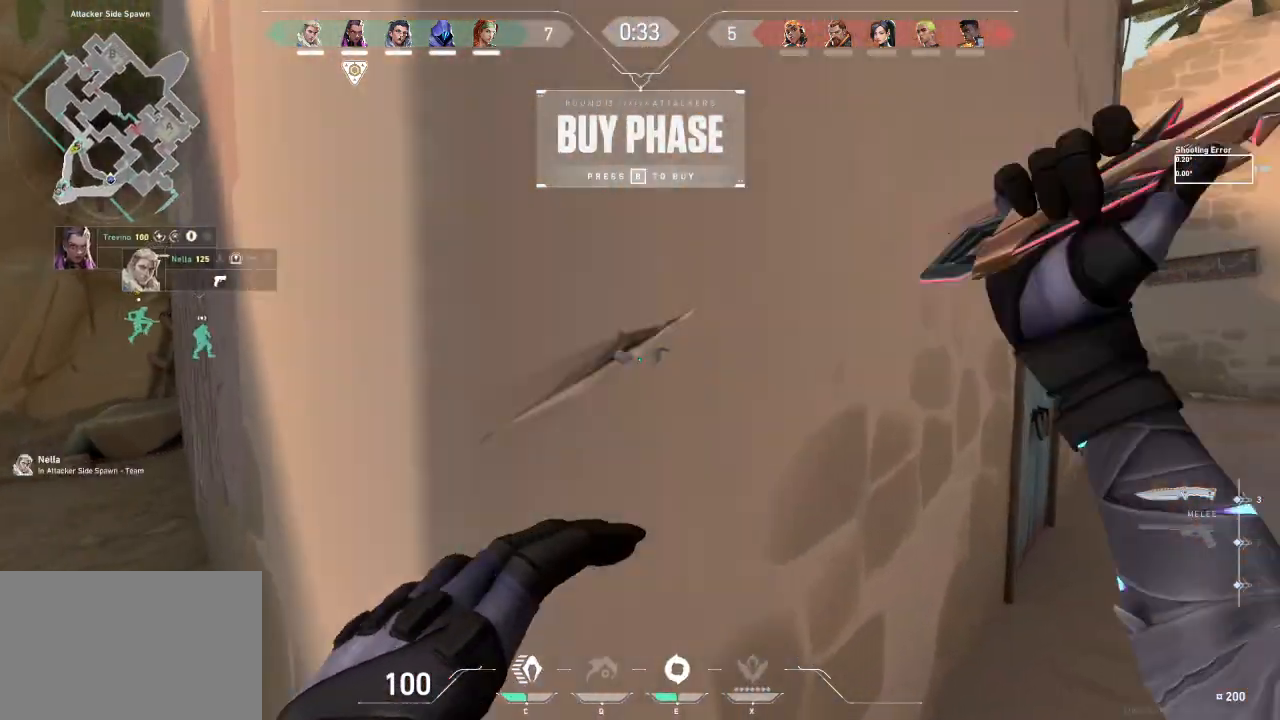
{"keys": ["d", "w"], "events": [[133, "d", "up"], [433, "d", "down"]]}
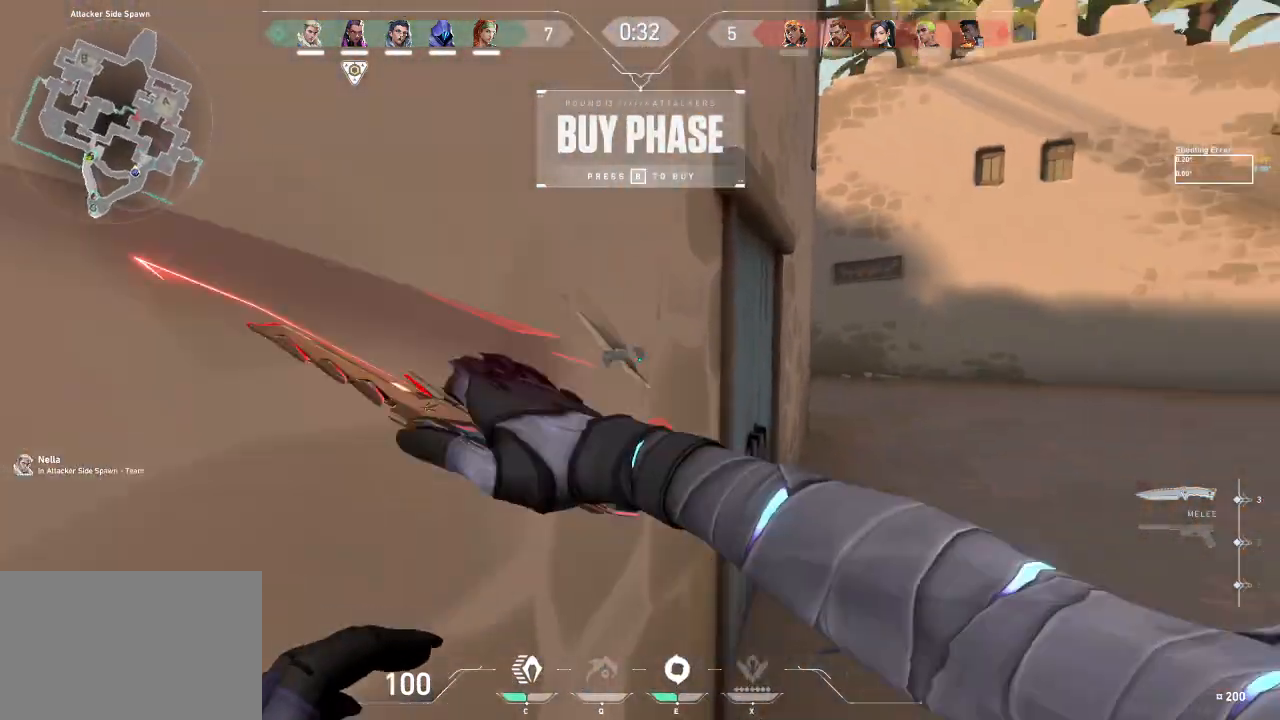
{"keys": ["w"], "events": [[317, "d", "up"]]}
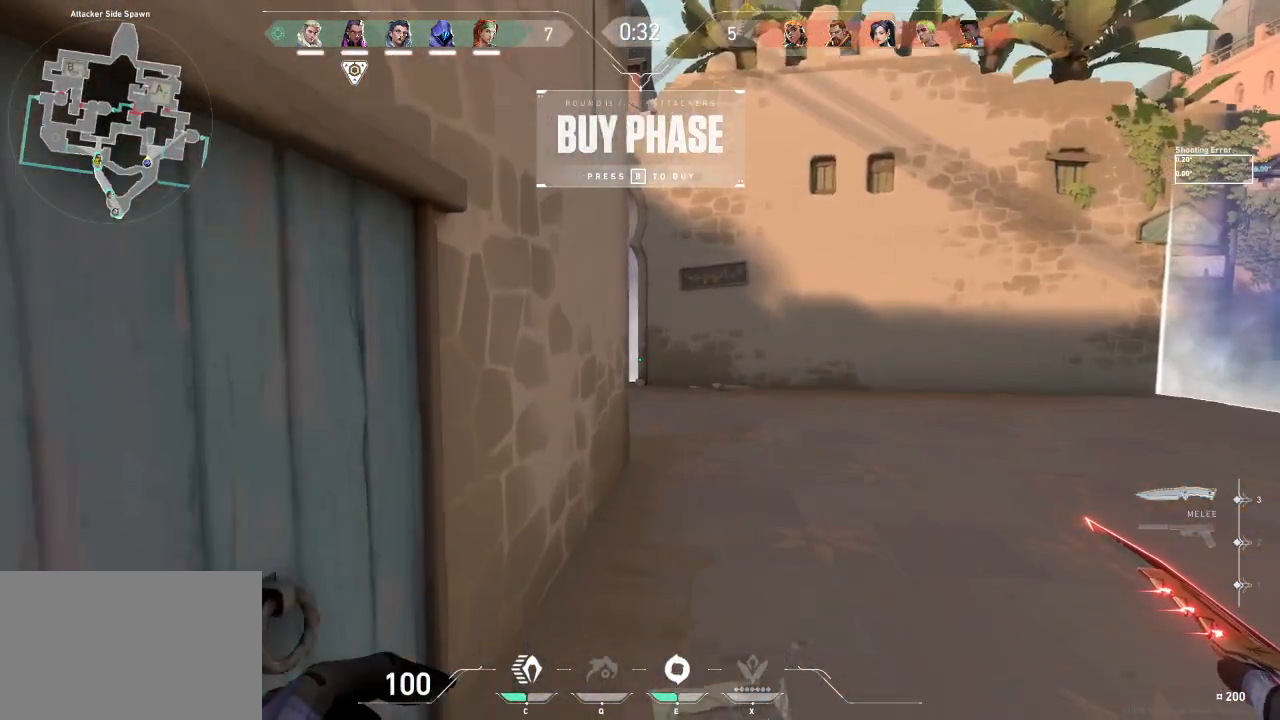
{"keys": [], "events": [[117, "w", "up"]]}